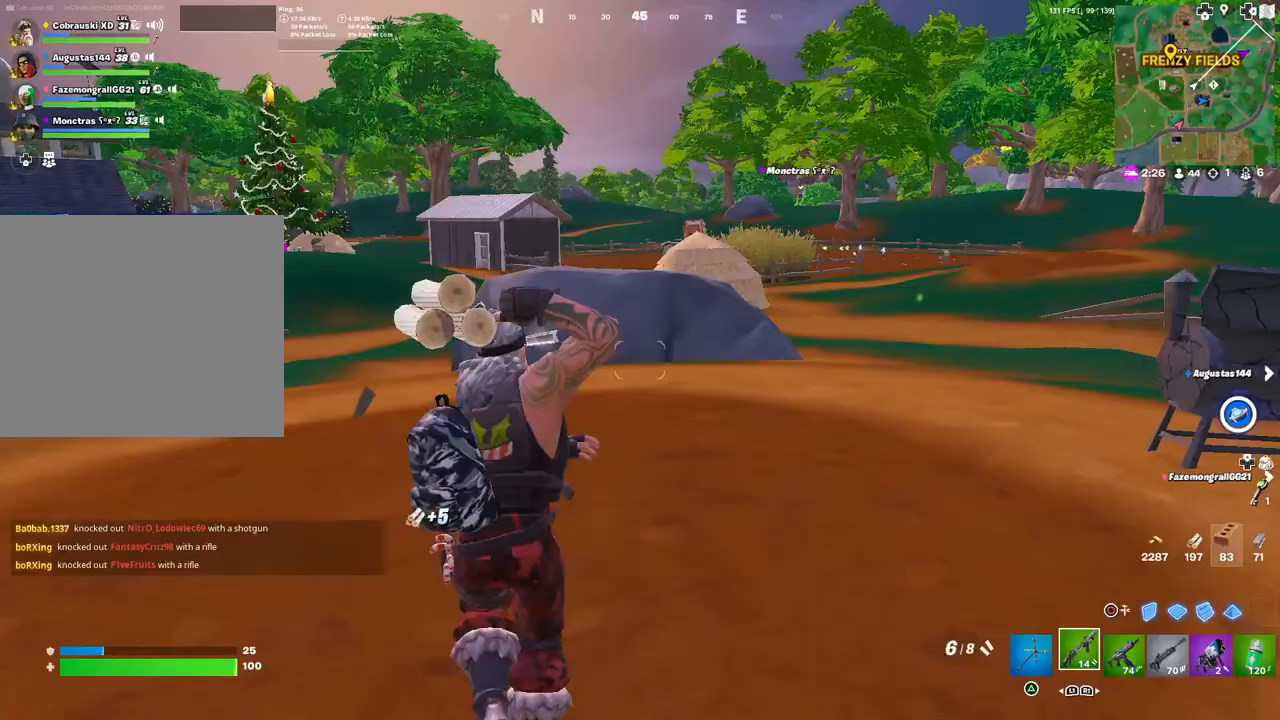
Gameplay with a controller (PlayStation layout); each line is a JSON object with the inputs held at the frame after it. "events" lists button and stick changes between this image and that frame as [ms after this image, input, new state], when the widget could be followed in between.
{"buttons": [], "left_stick": "up", "right_stick": "center", "events": [[200, "L3", "down"], [350, "L3", "up"], [350, "TRIANGLE", "down"], [433, "TRIANGLE", "up"]]}
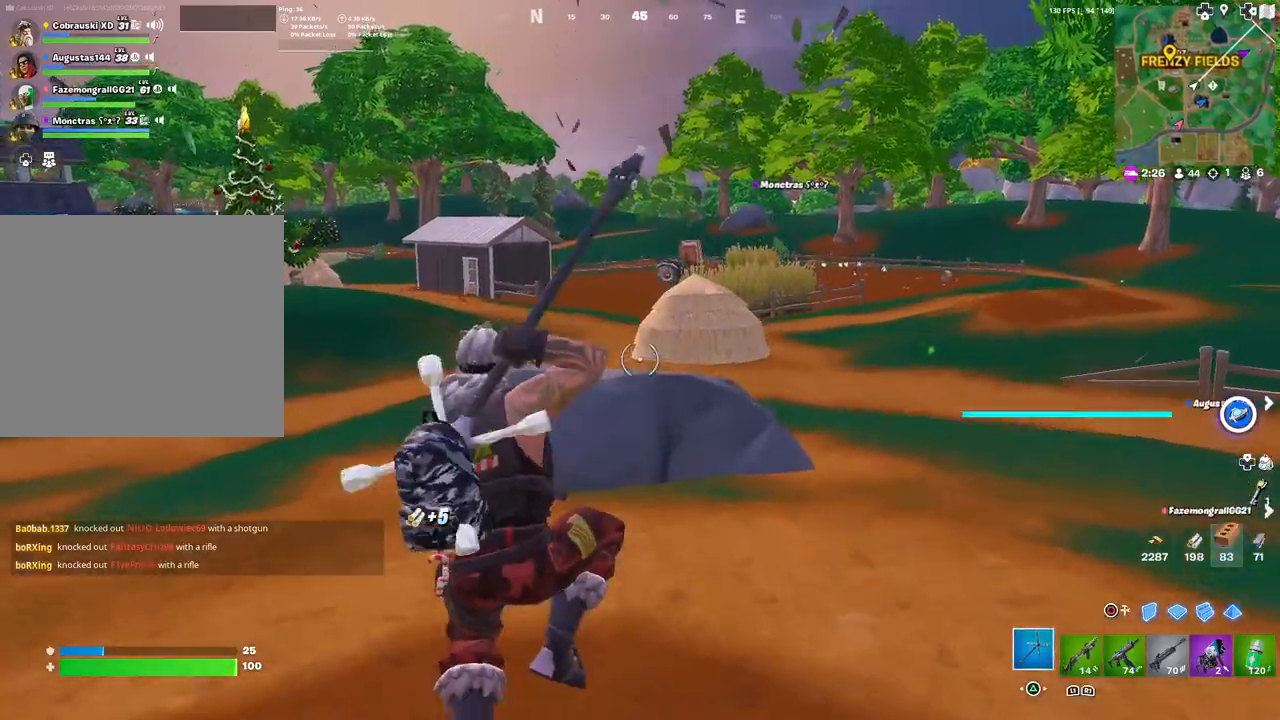
{"buttons": [], "left_stick": "up", "right_stick": "center", "events": [[33, "right_stick", "down-left"], [133, "right_stick", "center"]]}
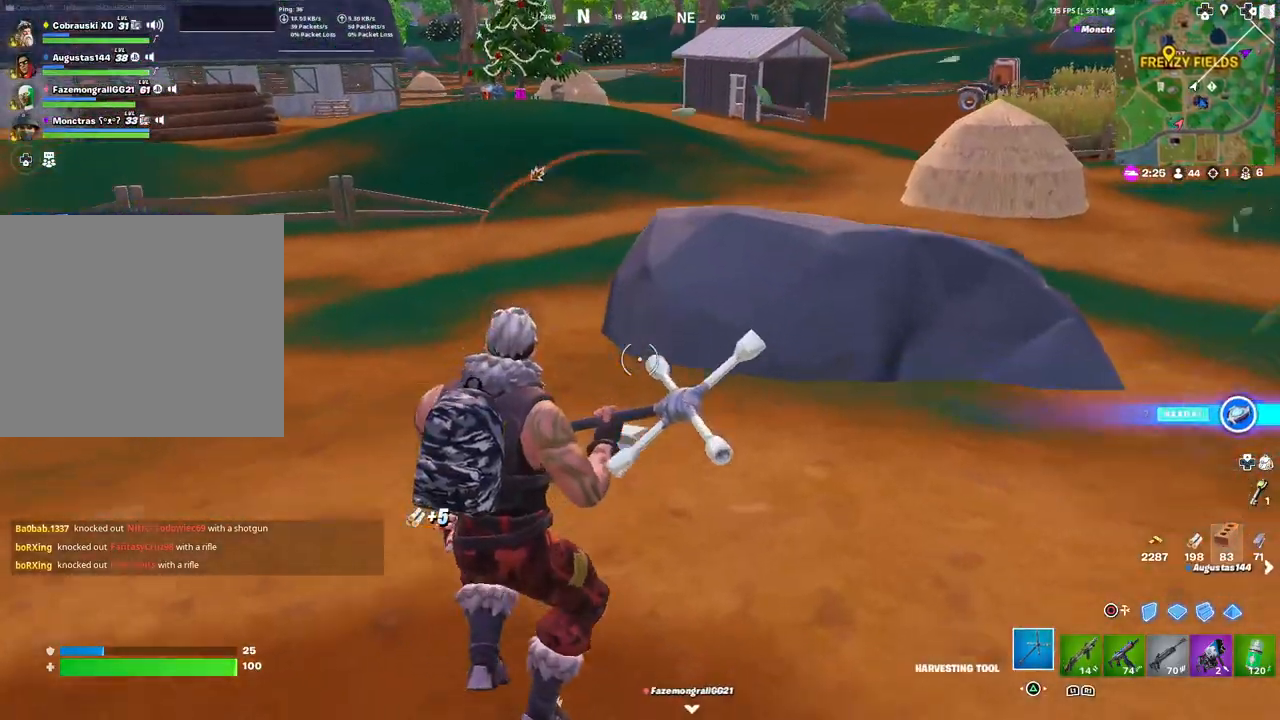
{"buttons": [], "left_stick": "up", "right_stick": "right", "events": [[150, "SQUARE", "down"], [233, "SQUARE", "up"], [300, "SQUARE", "down"], [400, "SQUARE", "up"], [500, "right_stick", "right"]]}
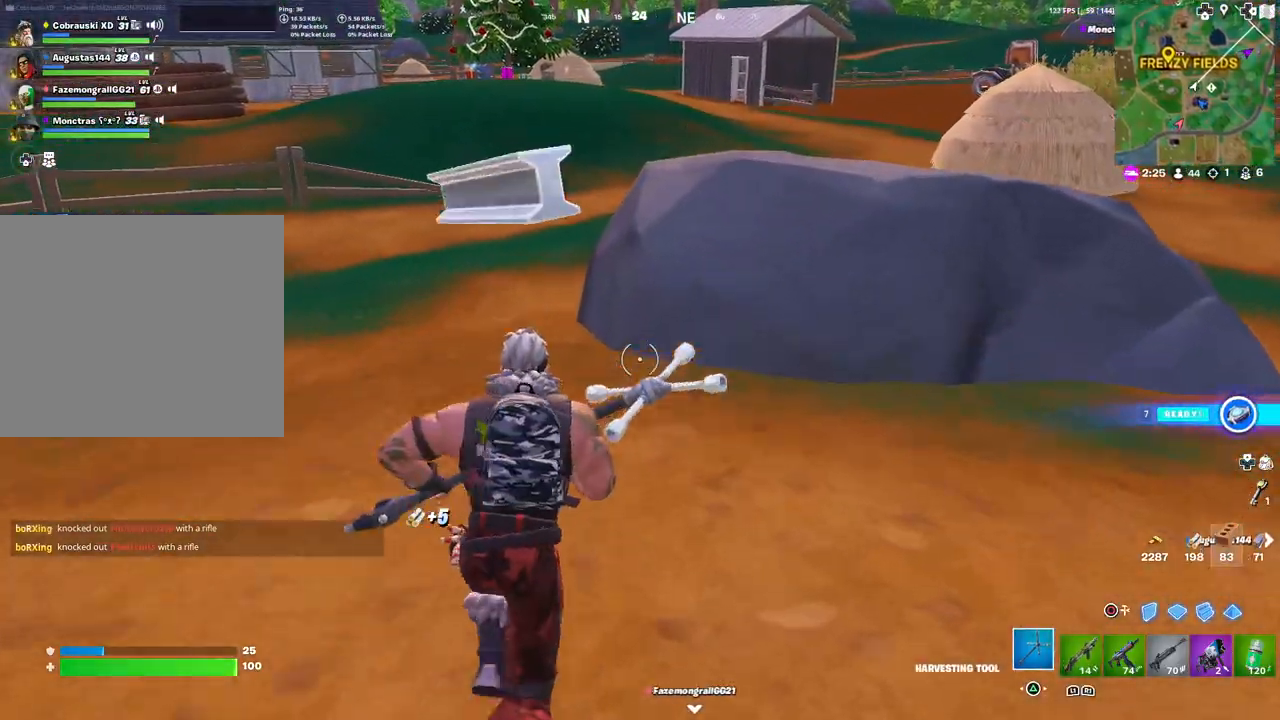
{"buttons": [], "left_stick": "up", "right_stick": "center", "events": [[183, "R1", "down"], [217, "right_stick", "center"], [267, "R1", "up"], [333, "R1", "down"], [467, "R1", "up"]]}
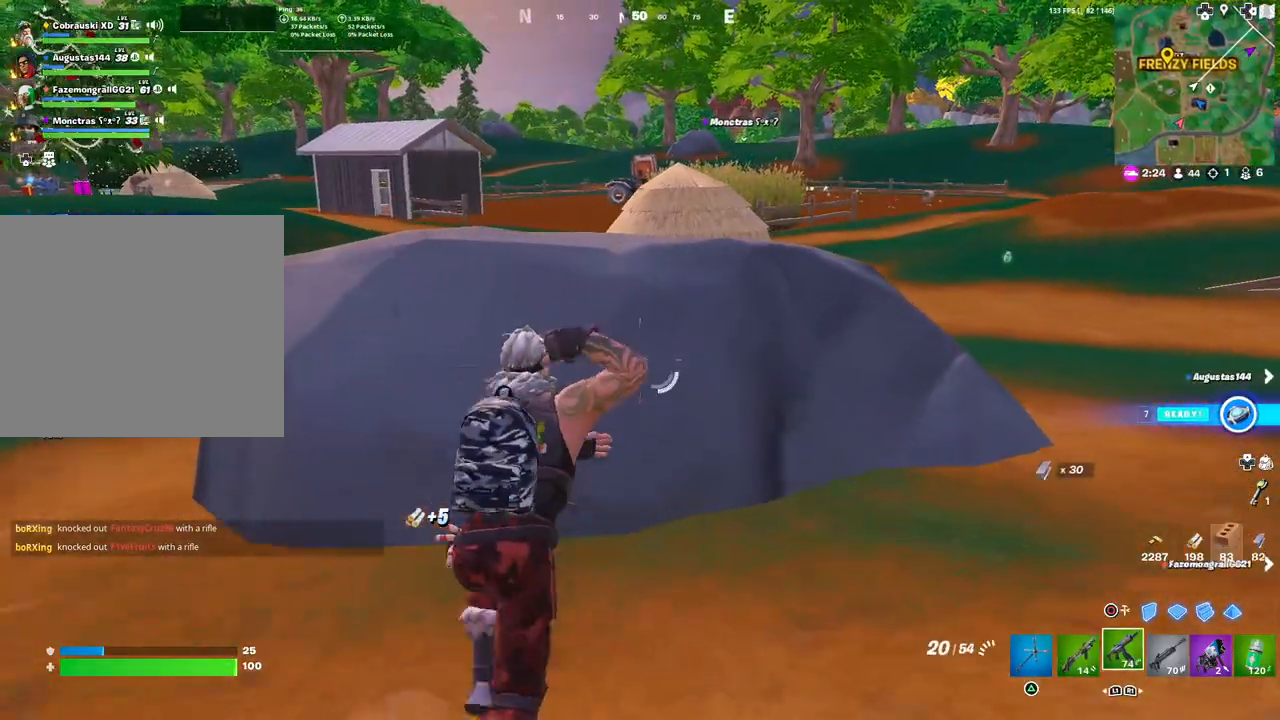
{"buttons": [], "left_stick": "up", "right_stick": "center", "events": [[117, "L3", "down"], [233, "L3", "up"], [267, "R1", "down"], [383, "R1", "up"]]}
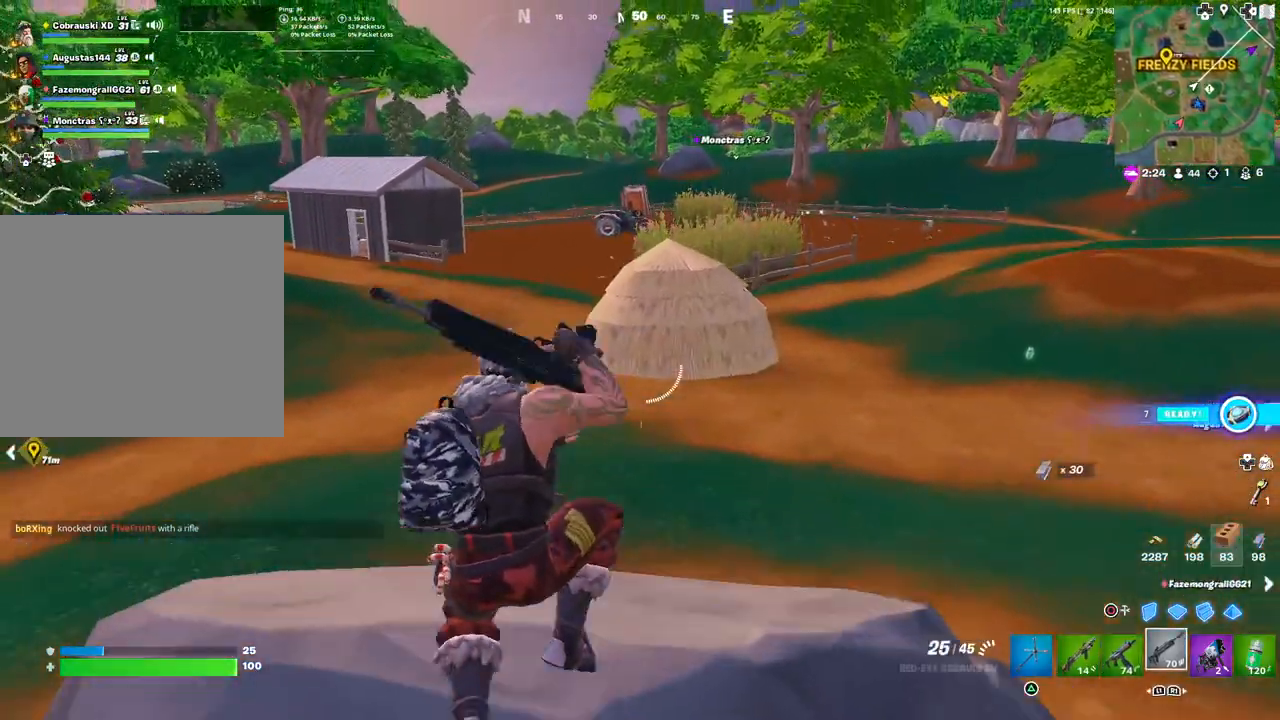
{"buttons": [], "left_stick": "up-right", "right_stick": "center", "events": [[17, "L1", "down"], [117, "L1", "up"], [167, "L1", "down"], [267, "L1", "up"], [300, "left_stick", "up-right"], [333, "TRIANGLE", "down"], [400, "TRIANGLE", "up"]]}
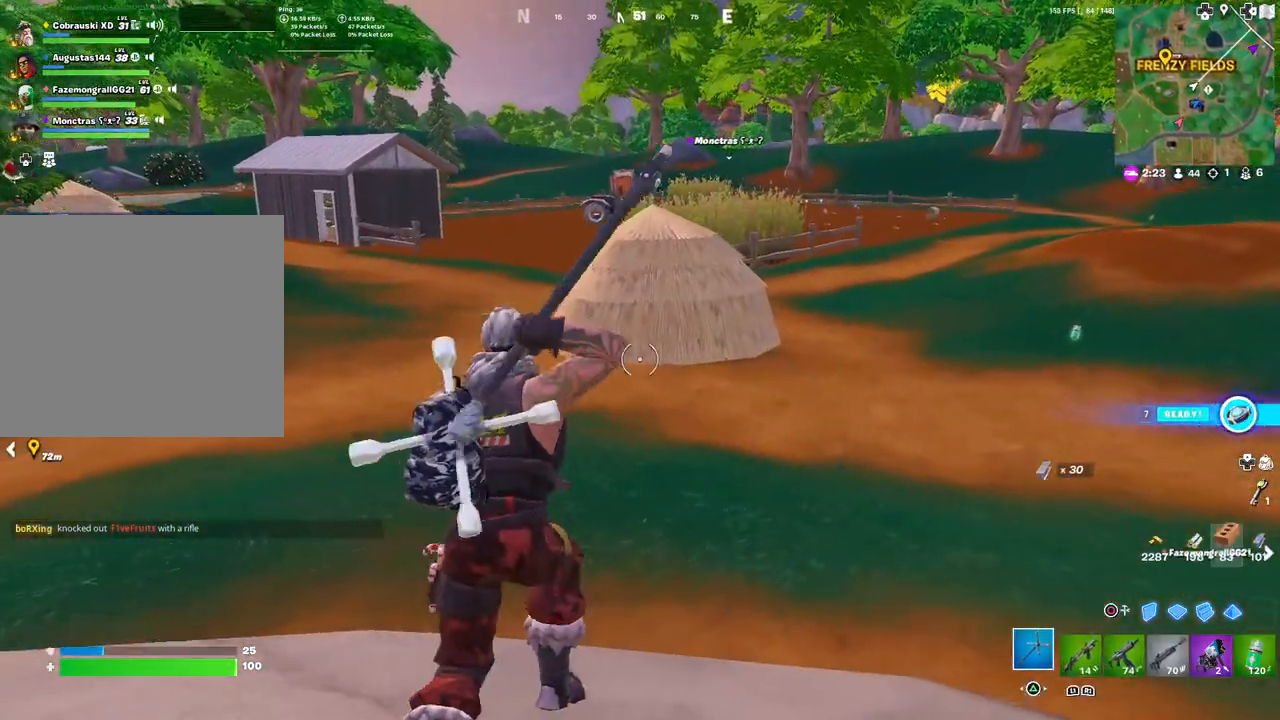
{"buttons": [], "left_stick": "up-right", "right_stick": "center", "events": []}
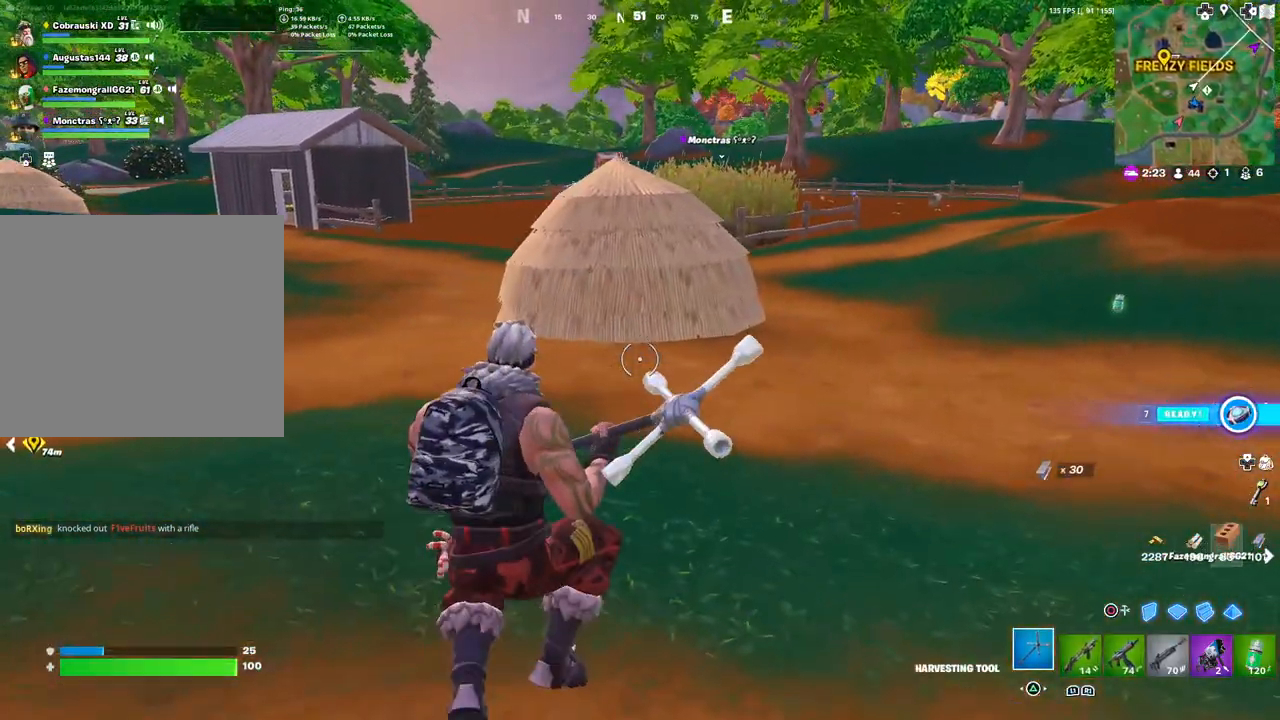
{"buttons": ["L3"], "left_stick": "up-right", "right_stick": "left", "events": [[450, "right_stick", "left"], [467, "L3", "down"]]}
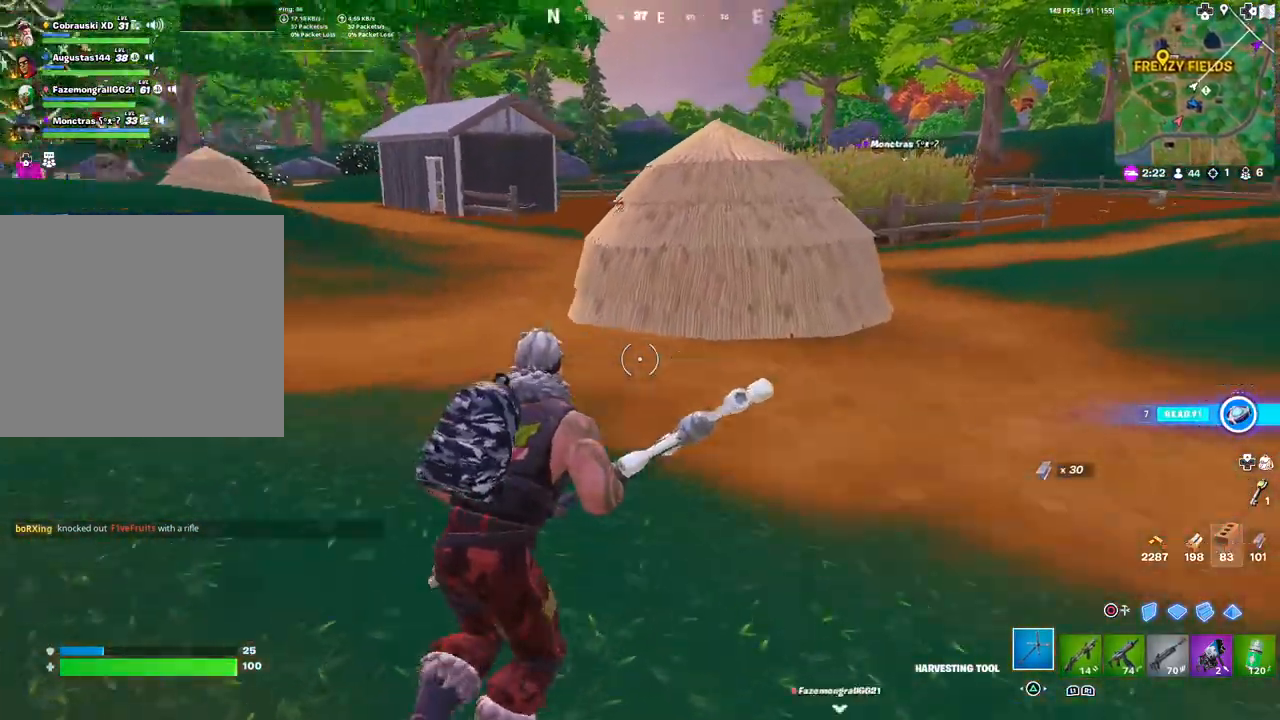
{"buttons": [], "left_stick": "right", "right_stick": "center", "events": [[83, "L3", "up"], [100, "left_stick", "right"], [183, "right_stick", "center"], [200, "left_stick", "center"], [400, "left_stick", "right"]]}
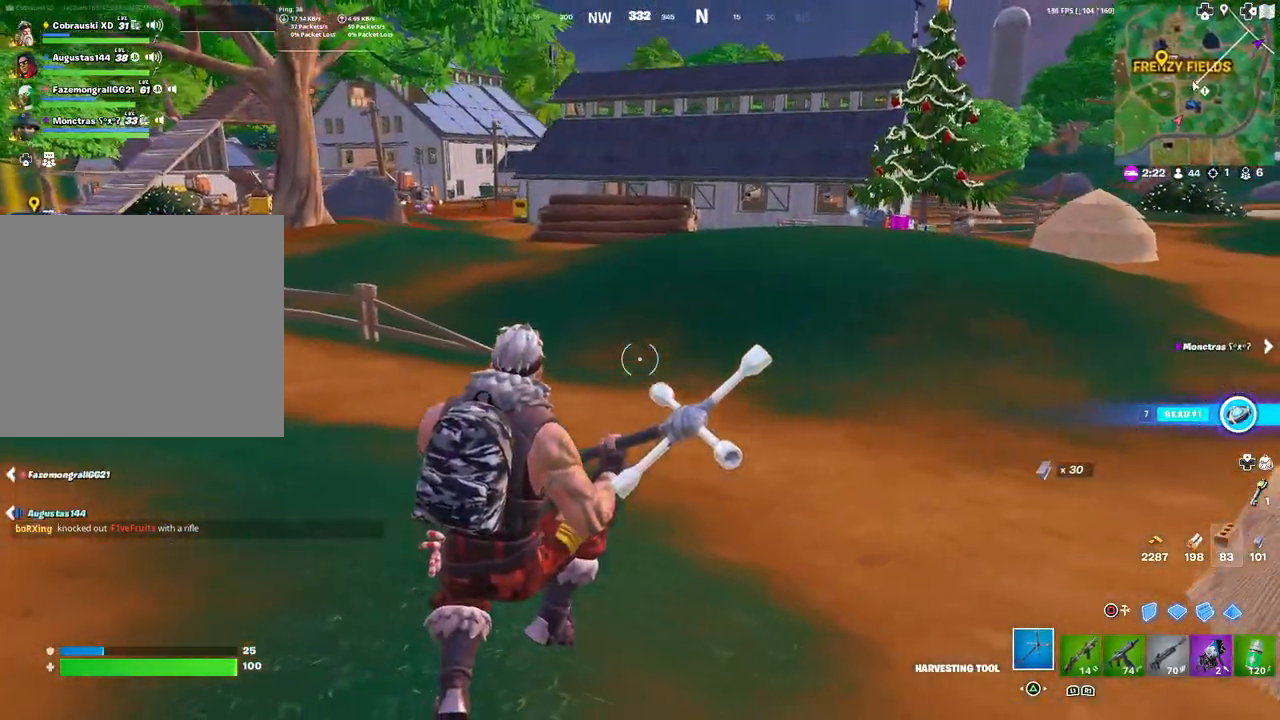
{"buttons": ["L3"], "left_stick": "down-right", "right_stick": "center", "events": [[433, "right_stick", "up-left"], [483, "L3", "down"], [500, "left_stick", "down-right"], [500, "right_stick", "center"]]}
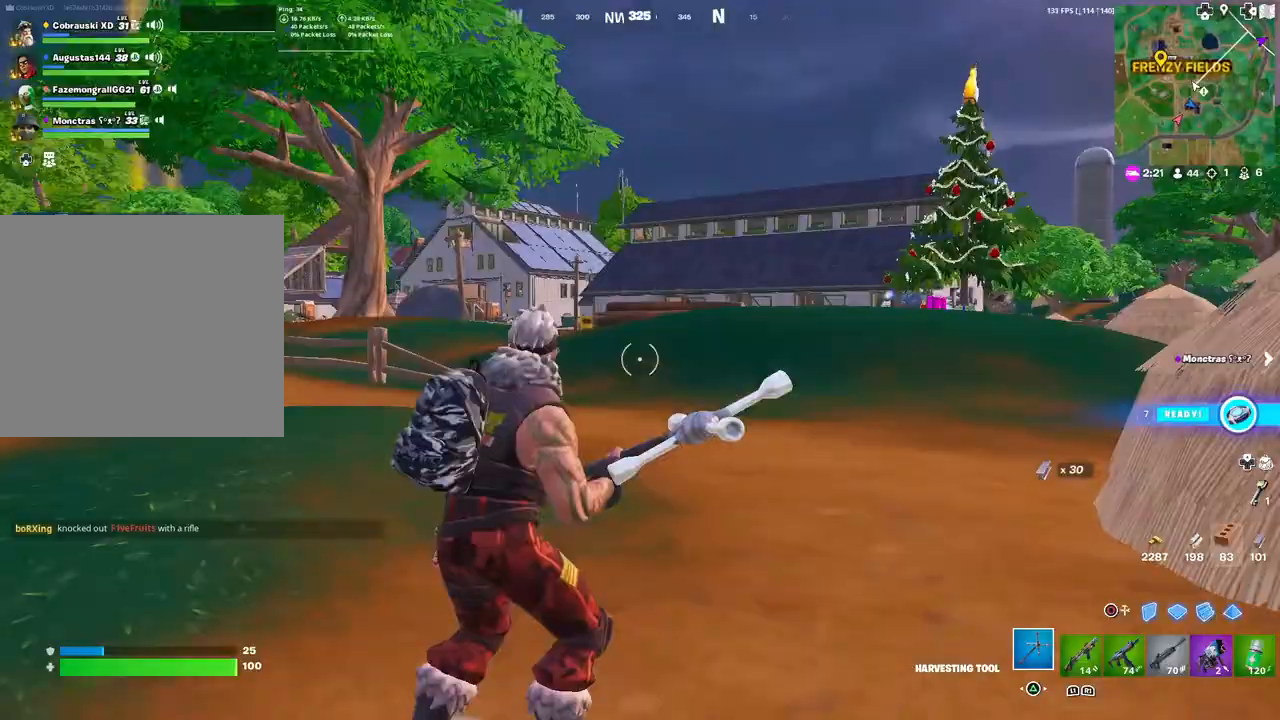
{"buttons": ["DPAD_DOWN"], "left_stick": "center", "right_stick": "down-right", "events": [[100, "L3", "up"], [133, "left_stick", "center"], [200, "right_stick", "up-left"], [267, "right_stick", "center"], [350, "DPAD_DOWN", "down"], [433, "DPAD_DOWN", "up"], [433, "right_stick", "down-right"], [500, "DPAD_DOWN", "down"]]}
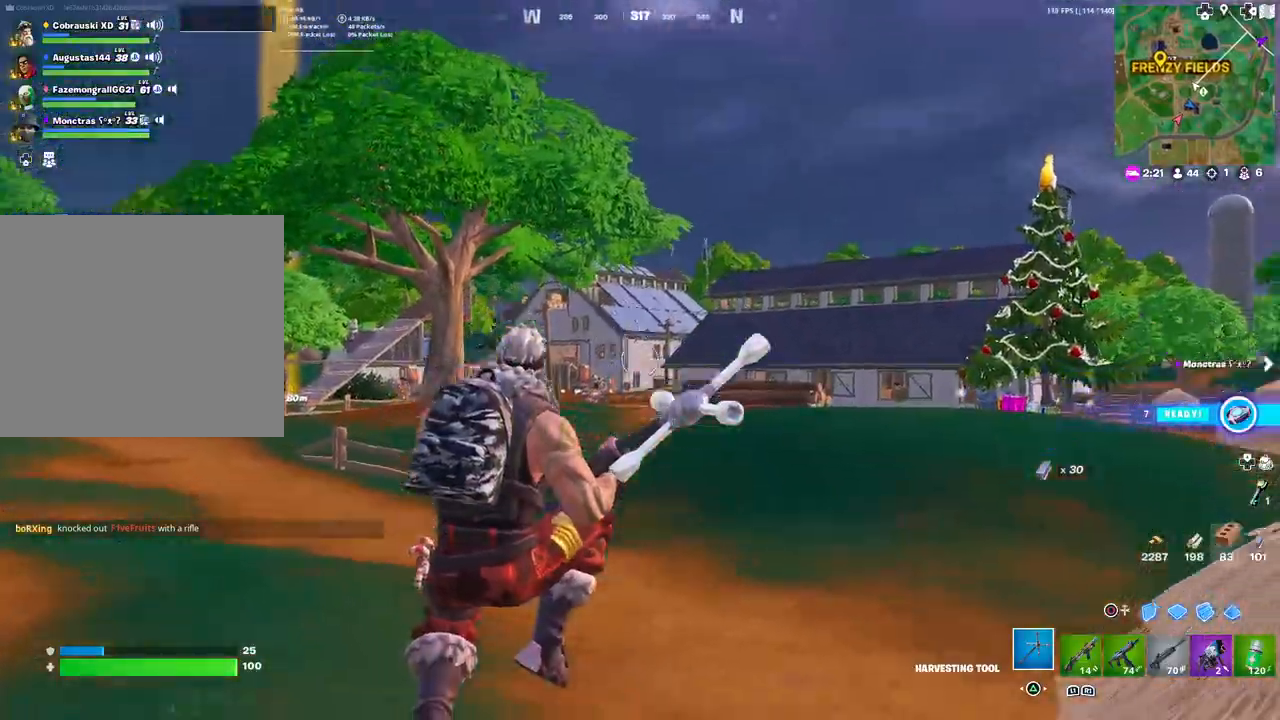
{"buttons": [], "left_stick": "right", "right_stick": "center", "events": [[67, "right_stick", "center"], [83, "DPAD_DOWN", "up"], [200, "DPAD_DOWN", "down"], [283, "DPAD_DOWN", "up"], [500, "left_stick", "right"]]}
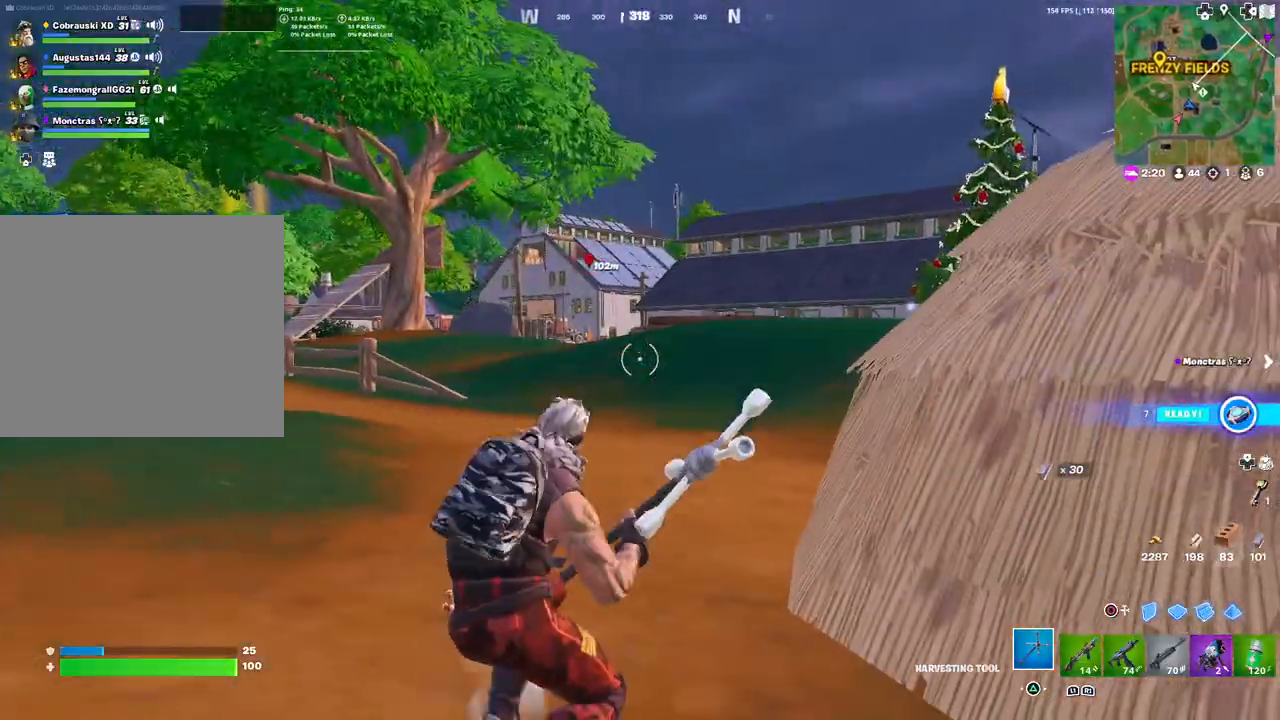
{"buttons": ["DPAD_DOWN"], "left_stick": "center", "right_stick": "center", "events": [[17, "left_stick", "down-right"], [67, "L3", "down"], [83, "right_stick", "right"], [167, "L3", "up"], [217, "right_stick", "center"], [233, "left_stick", "center"], [367, "DPAD_DOWN", "down"], [400, "DPAD_DOWN", "up"], [483, "DPAD_DOWN", "down"]]}
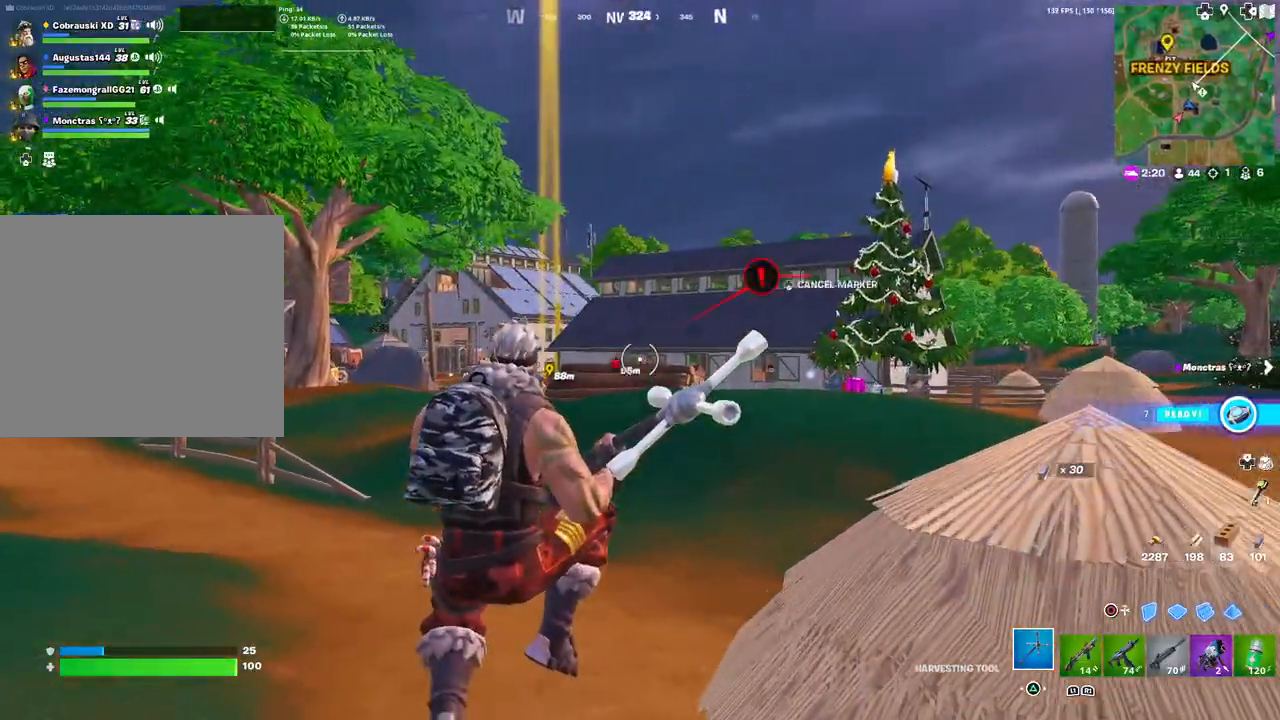
{"buttons": [], "left_stick": "up-right", "right_stick": "right", "events": [[83, "DPAD_DOWN", "up"], [217, "left_stick", "right"], [217, "right_stick", "right"], [350, "left_stick", "up-right"]]}
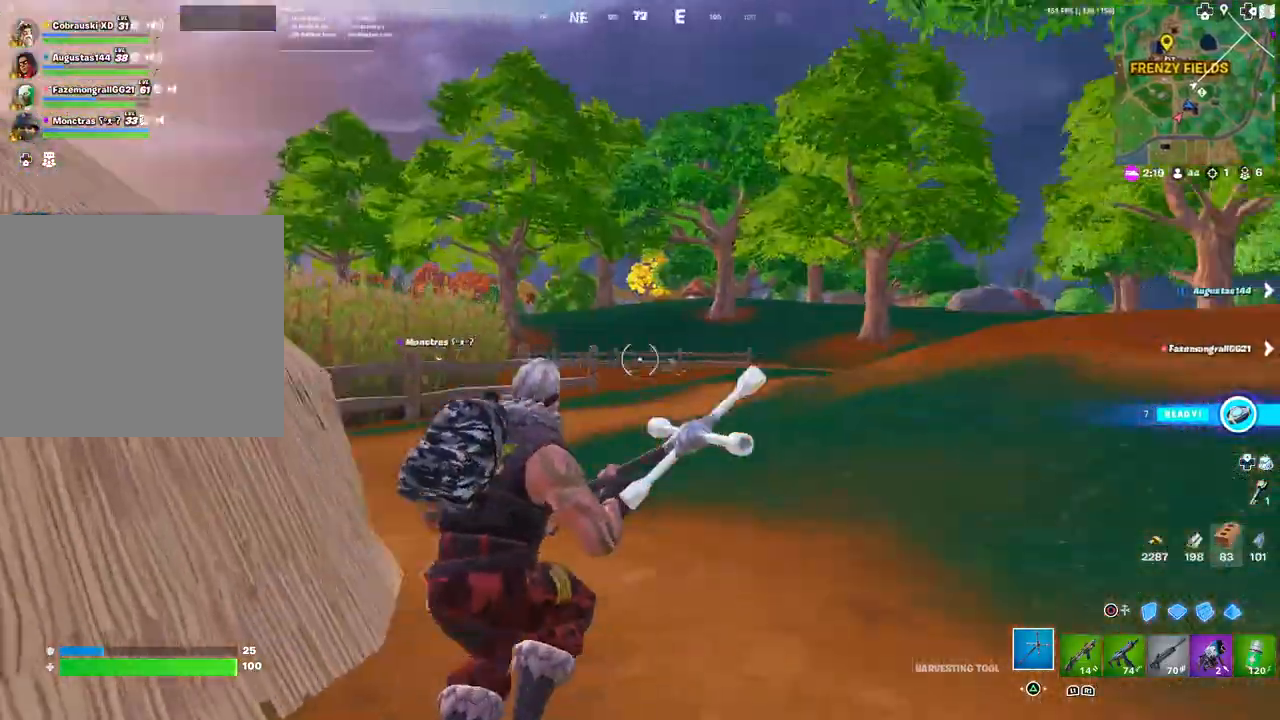
{"buttons": ["L3"], "left_stick": "up", "right_stick": "left", "events": [[50, "right_stick", "center"], [383, "right_stick", "left"], [417, "left_stick", "up"], [433, "L3", "down"]]}
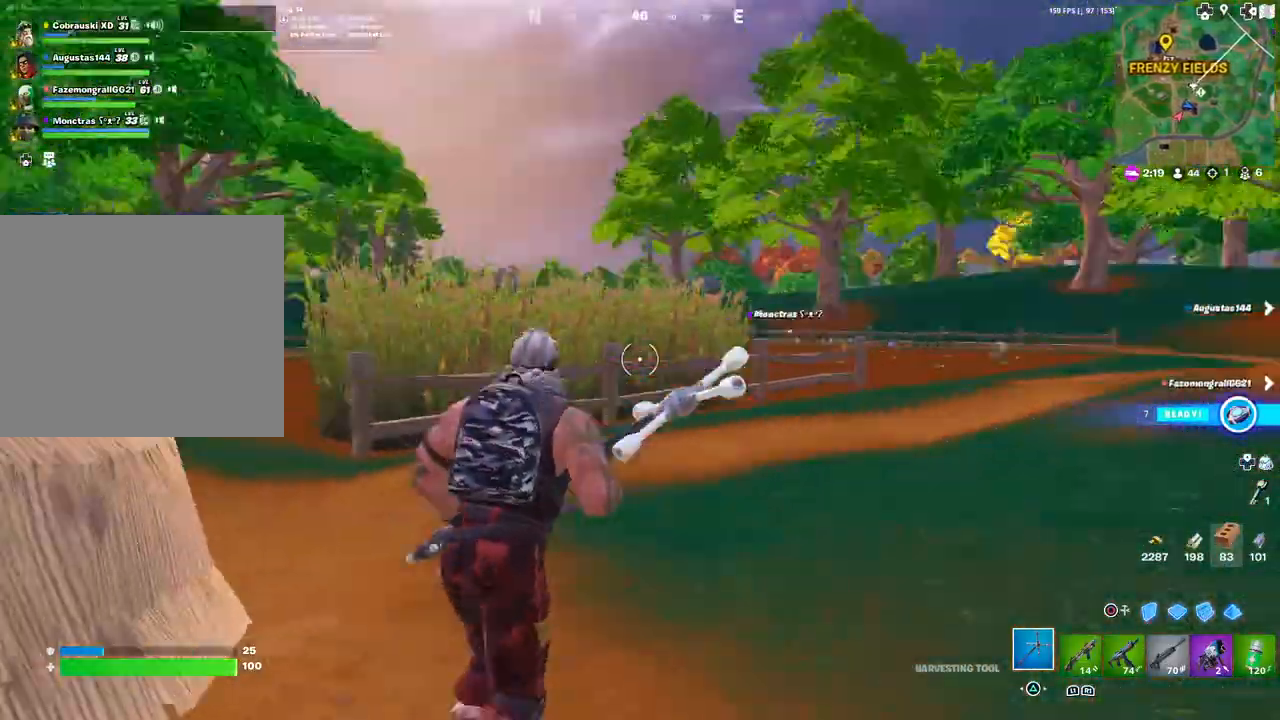
{"buttons": [], "left_stick": "right", "right_stick": "center", "events": [[33, "L3", "up"], [117, "left_stick", "up-right"], [167, "right_stick", "center"], [233, "left_stick", "center"], [417, "left_stick", "right"]]}
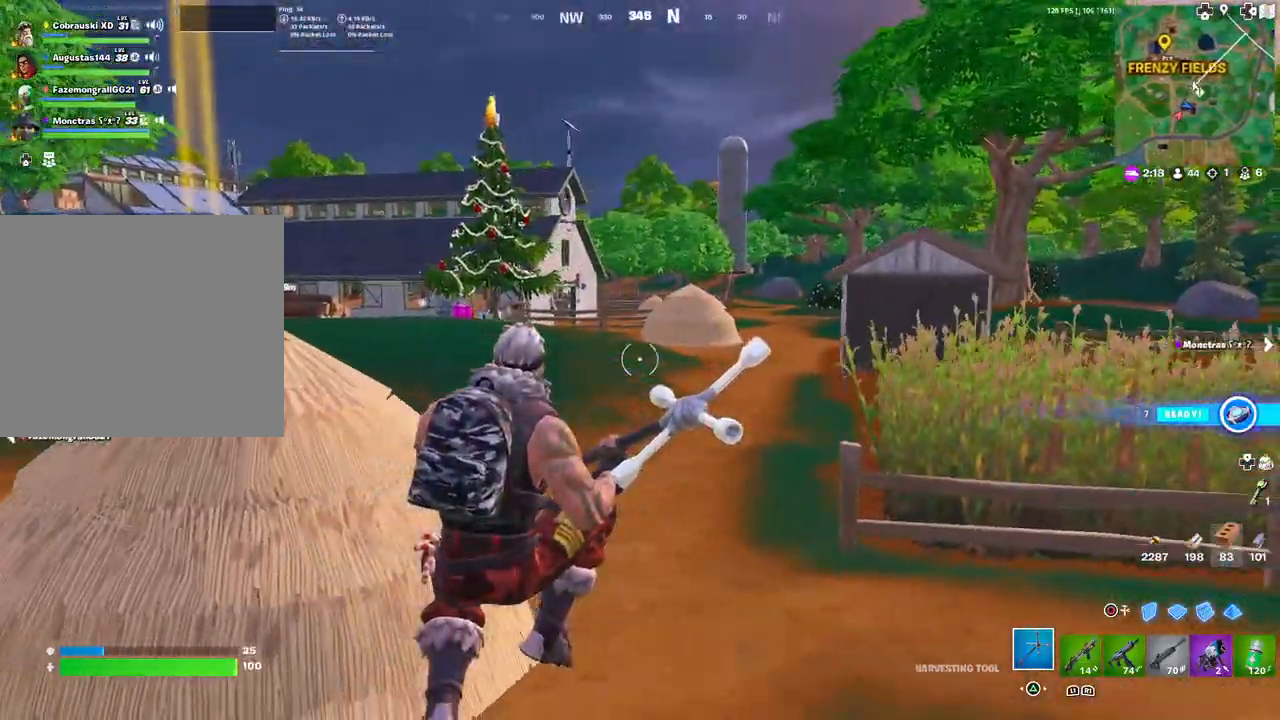
{"buttons": [], "left_stick": "up-right", "right_stick": "down-left", "events": [[117, "left_stick", "up-right"], [283, "right_stick", "right"], [433, "right_stick", "center"], [500, "right_stick", "down-left"]]}
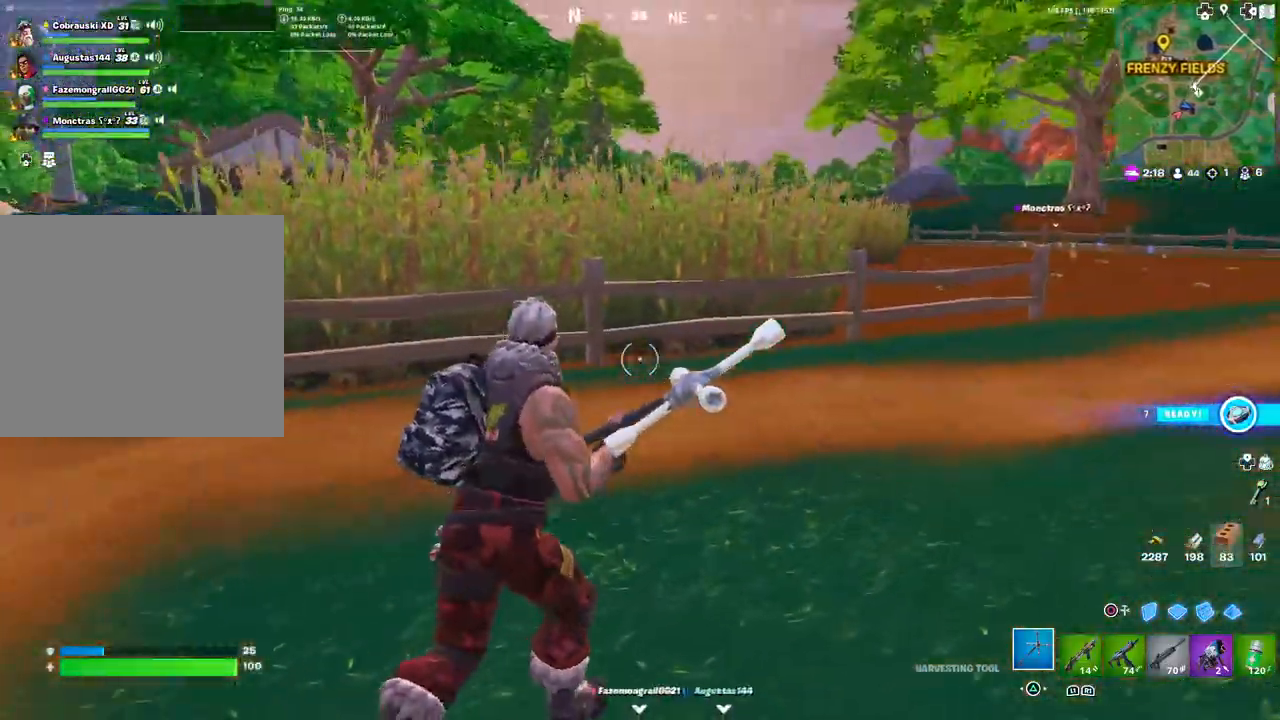
{"buttons": [], "left_stick": "up-right", "right_stick": "center", "events": [[50, "L3", "down"], [133, "right_stick", "center"], [183, "L3", "up"]]}
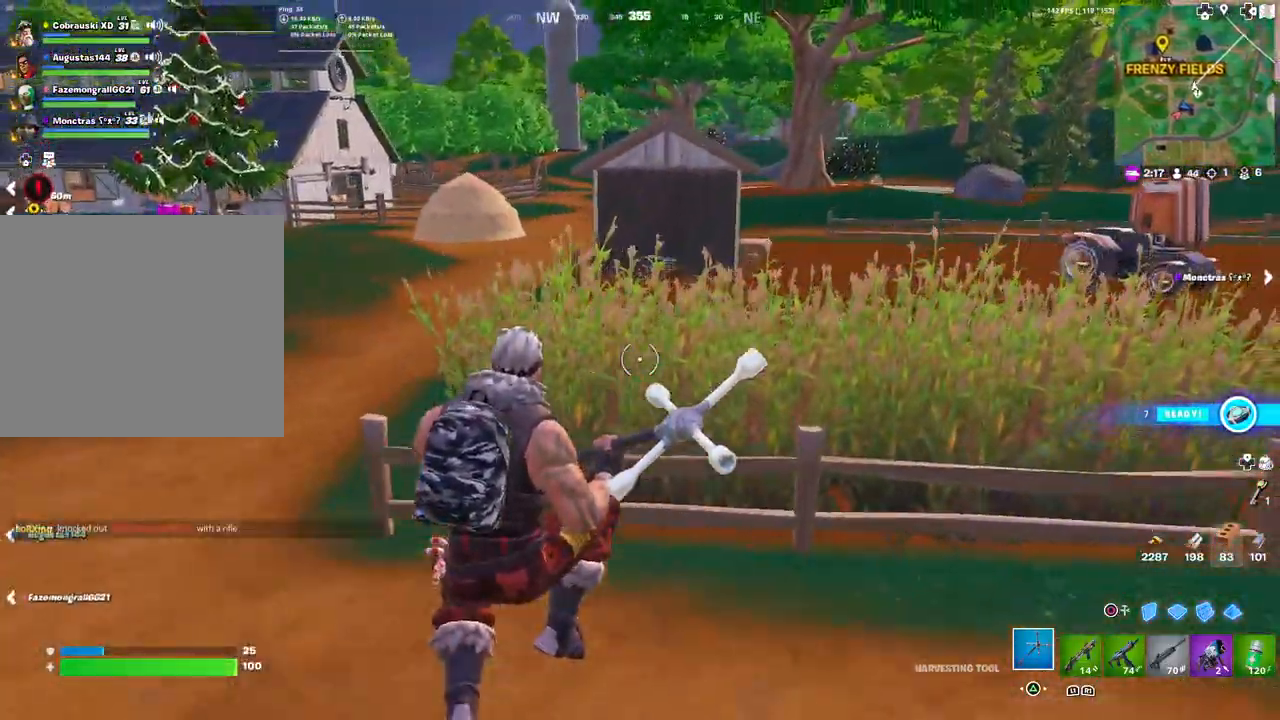
{"buttons": [], "left_stick": "up-right", "right_stick": "center", "events": [[200, "right_stick", "right"], [283, "R1", "down"], [333, "R1", "up"], [333, "right_stick", "center"], [433, "R1", "down"], [483, "R1", "up"]]}
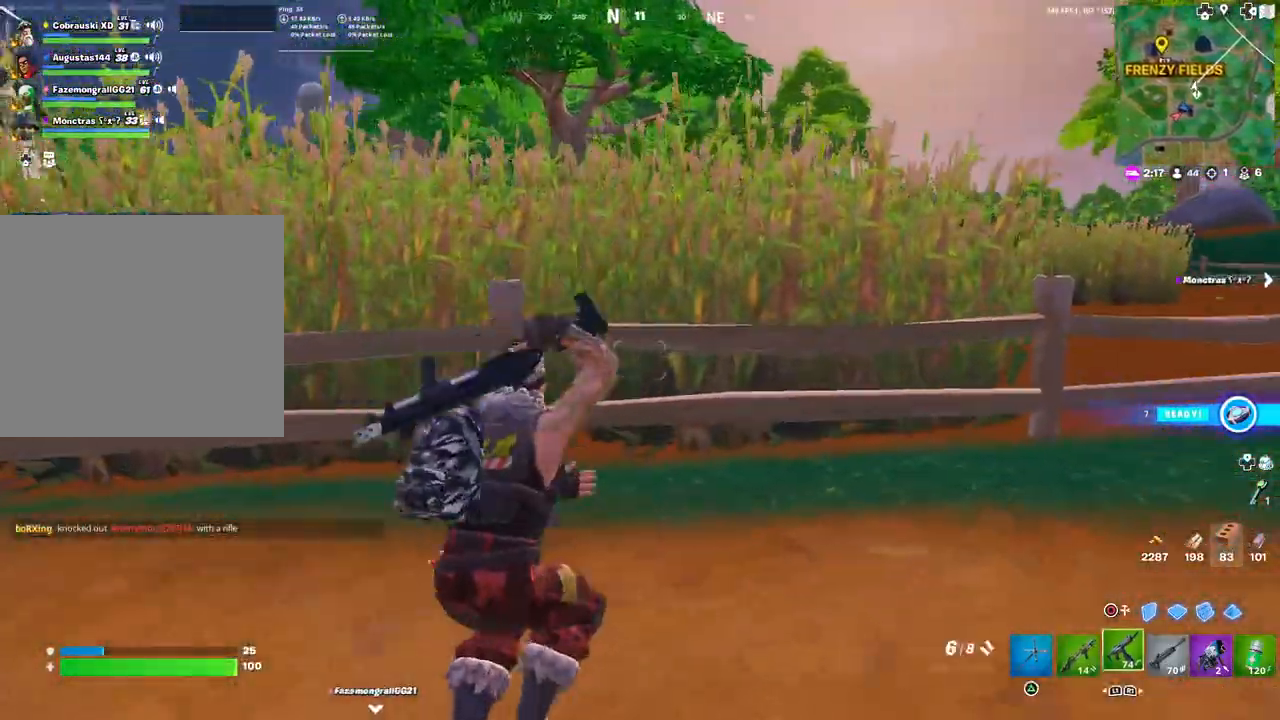
{"buttons": [], "left_stick": "up-right", "right_stick": "center", "events": [[50, "R1", "down"], [50, "right_stick", "left"], [100, "R1", "up"], [167, "L3", "down"], [283, "L3", "up"], [500, "right_stick", "center"]]}
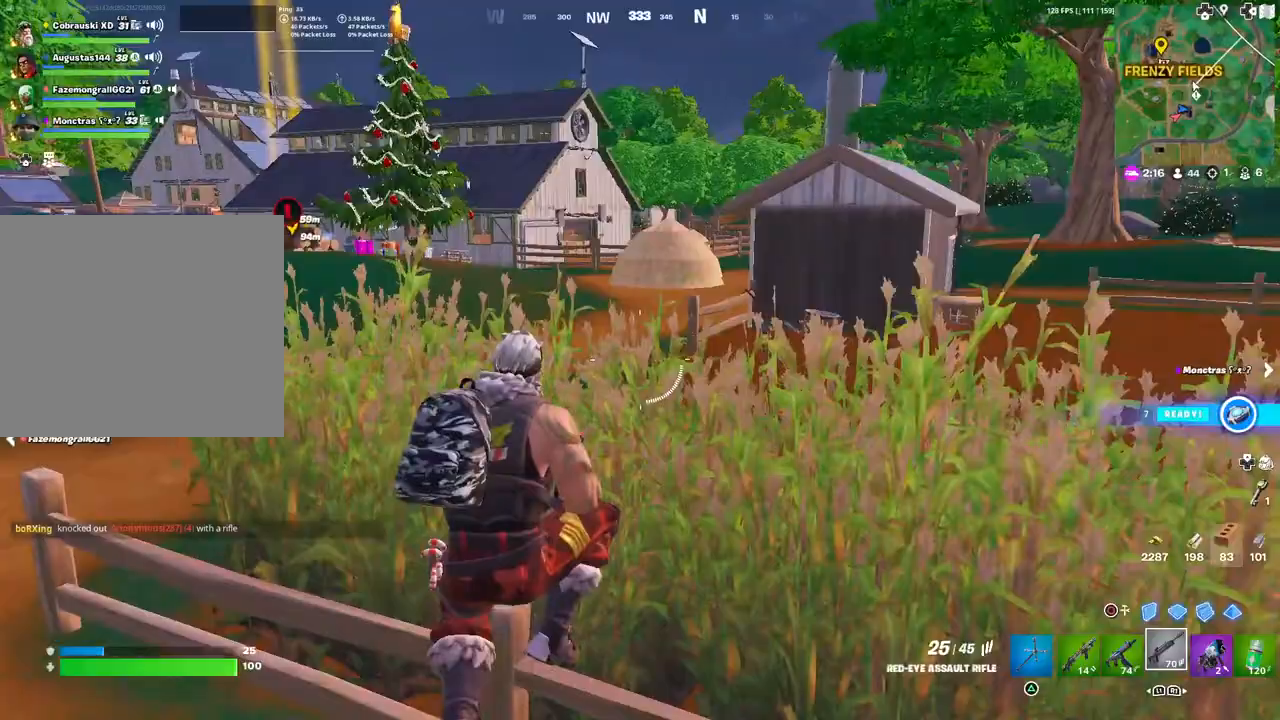
{"buttons": [], "left_stick": "up-right", "right_stick": "right", "events": [[400, "right_stick", "right"]]}
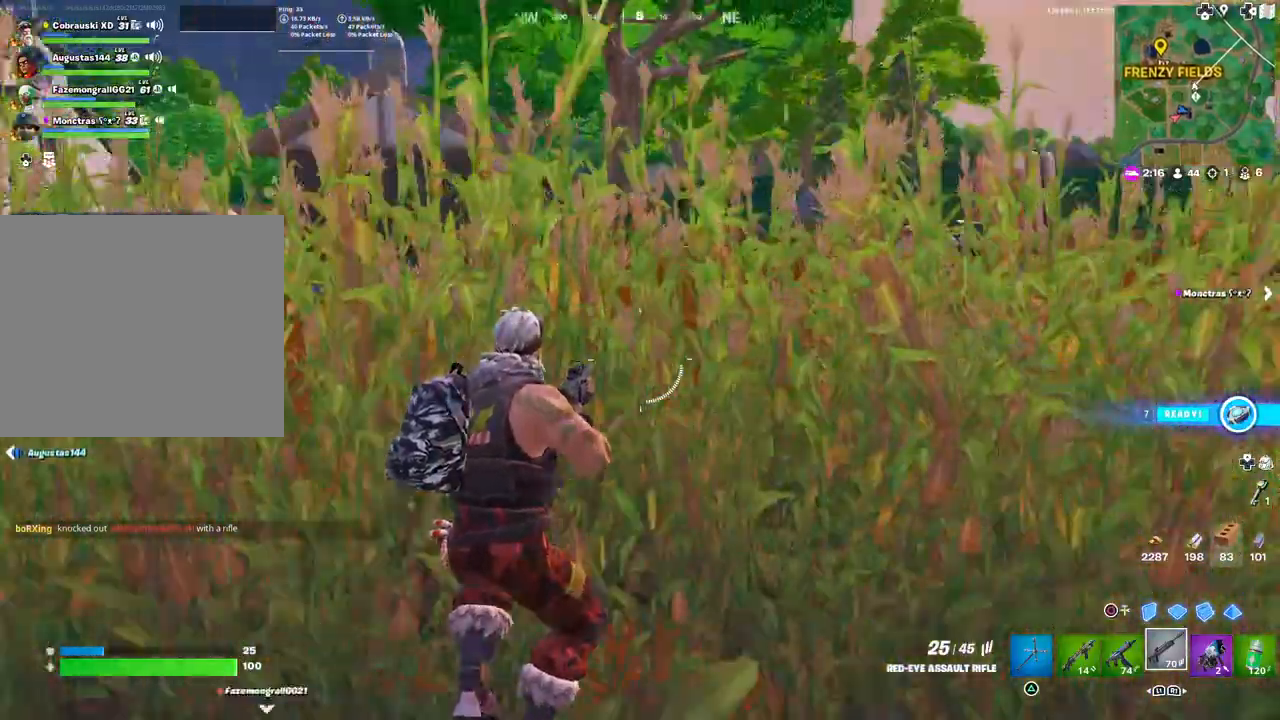
{"buttons": [], "left_stick": "up-right", "right_stick": "center", "events": [[183, "right_stick", "center"]]}
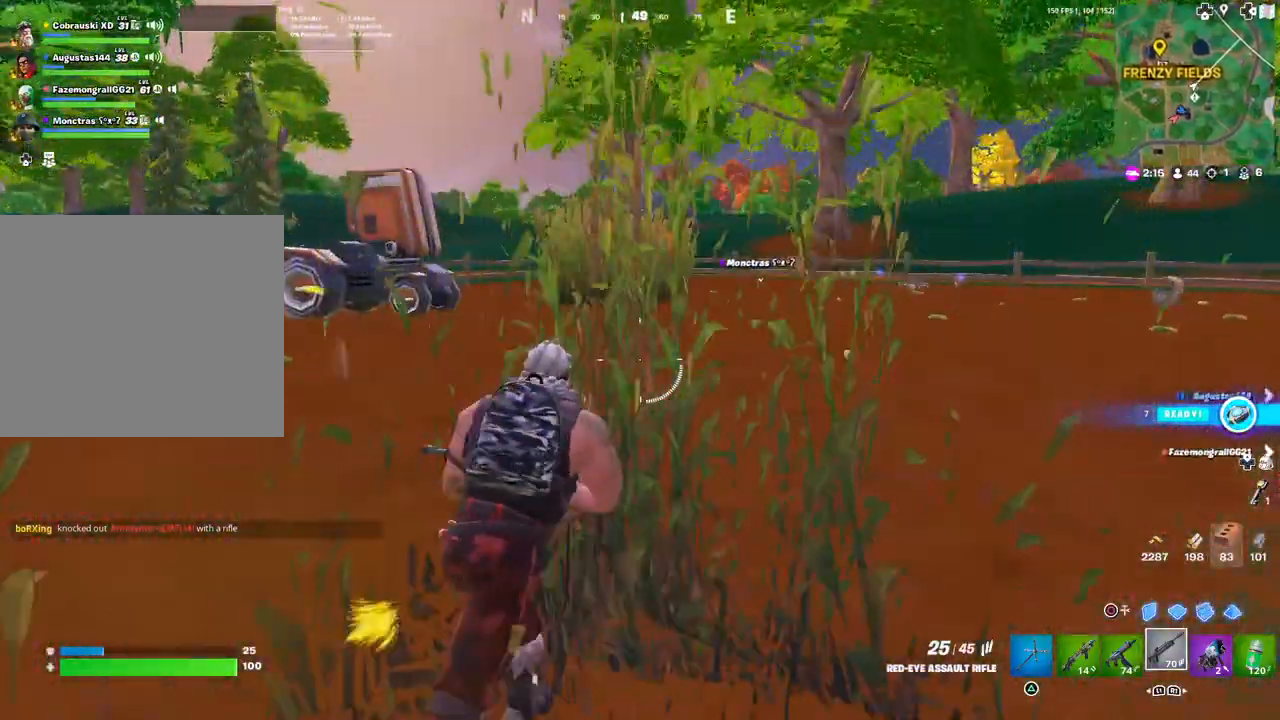
{"buttons": [], "left_stick": "up", "right_stick": "center", "events": [[17, "L3", "down"], [17, "left_stick", "up"], [133, "L3", "up"]]}
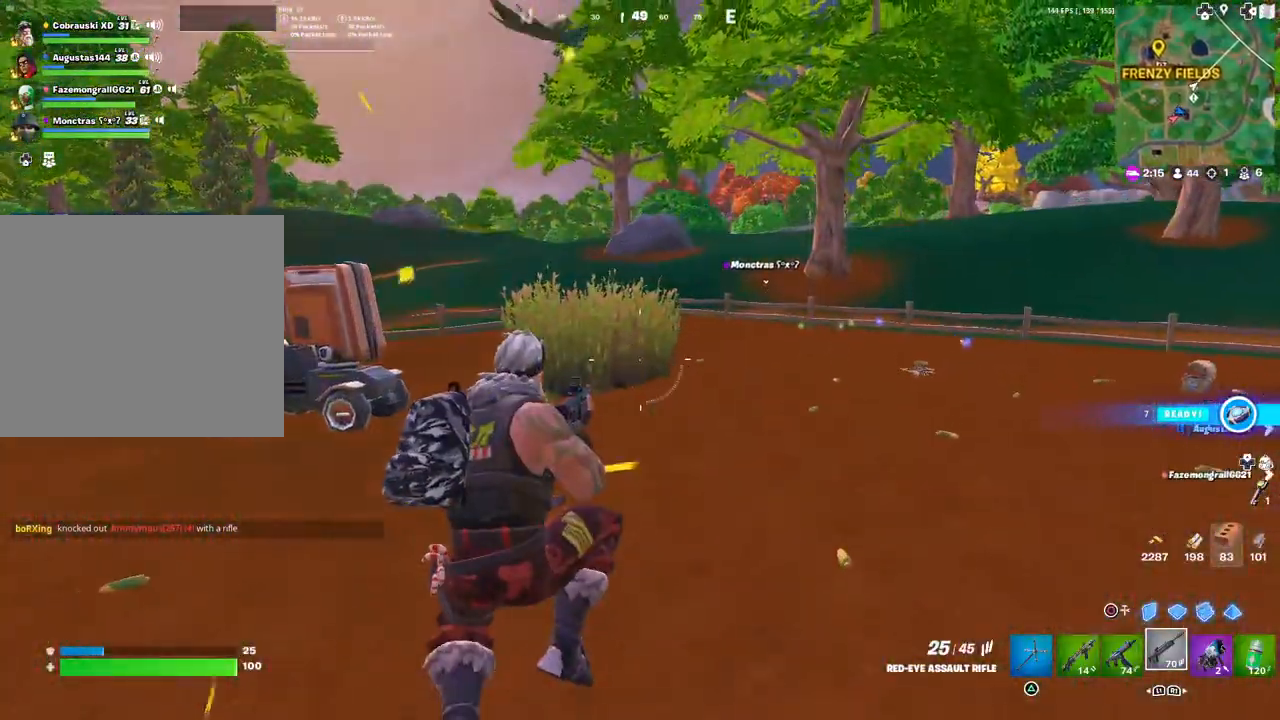
{"buttons": [], "left_stick": "up-right", "right_stick": "left", "events": [[300, "right_stick", "left"], [383, "left_stick", "up-right"]]}
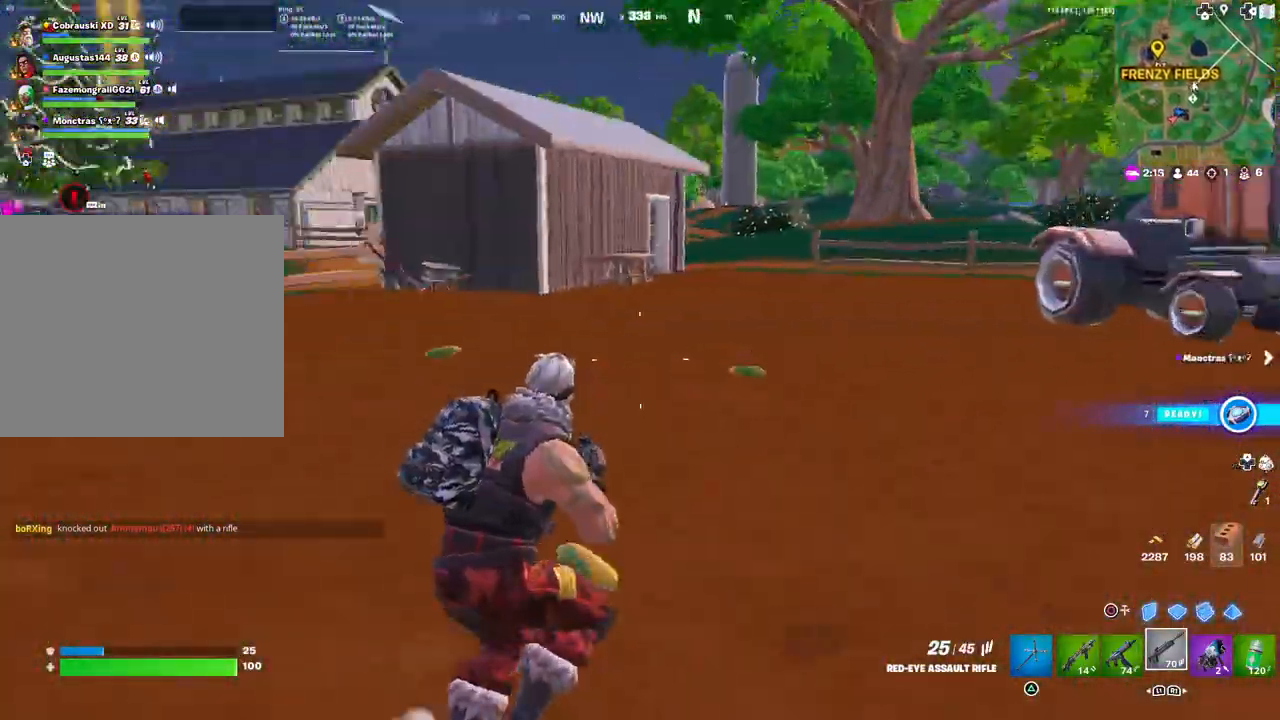
{"buttons": [], "left_stick": "right", "right_stick": "center", "events": [[33, "L3", "down"], [33, "left_stick", "right"], [33, "right_stick", "center"], [150, "L3", "up"]]}
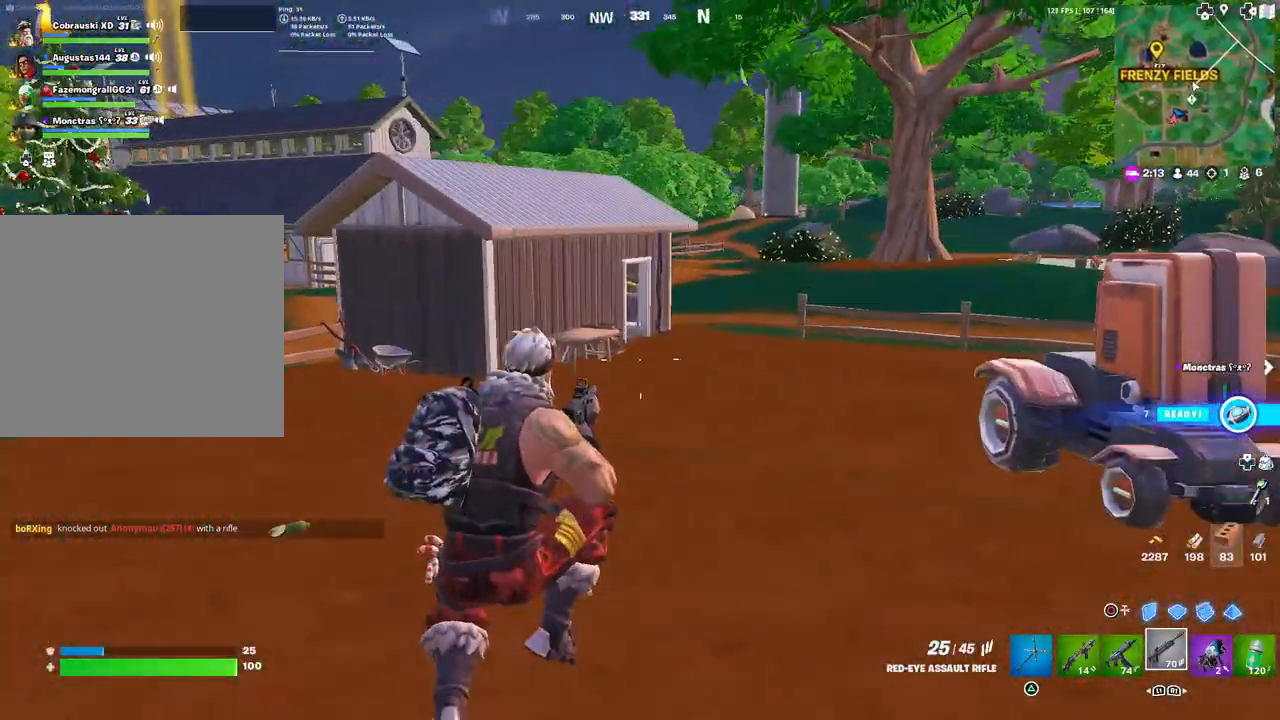
{"buttons": [], "left_stick": "up-right", "right_stick": "right", "events": [[417, "right_stick", "right"], [500, "left_stick", "up-right"]]}
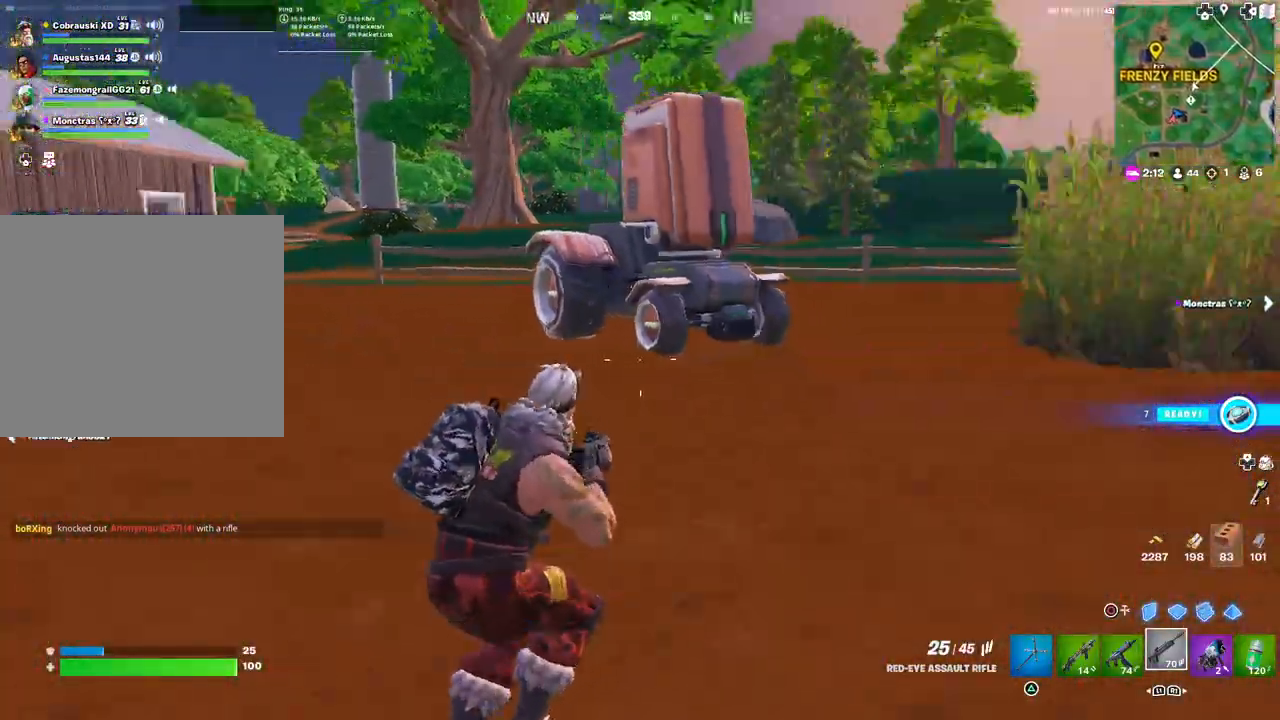
{"buttons": [], "left_stick": "up-right", "right_stick": "center", "events": [[117, "right_stick", "center"]]}
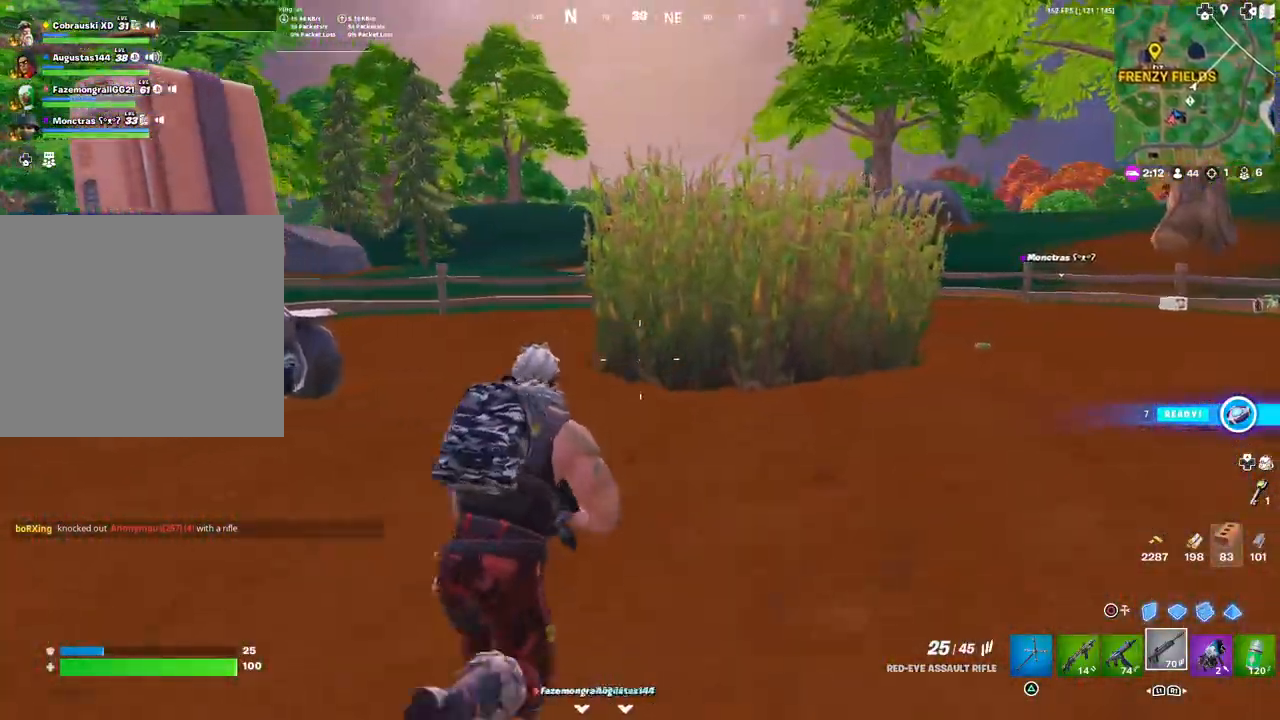
{"buttons": [], "left_stick": "right", "right_stick": "center", "events": [[33, "right_stick", "left"], [67, "L3", "down"], [67, "left_stick", "up"], [167, "L3", "up"], [267, "right_stick", "center"], [283, "left_stick", "center"], [483, "left_stick", "right"]]}
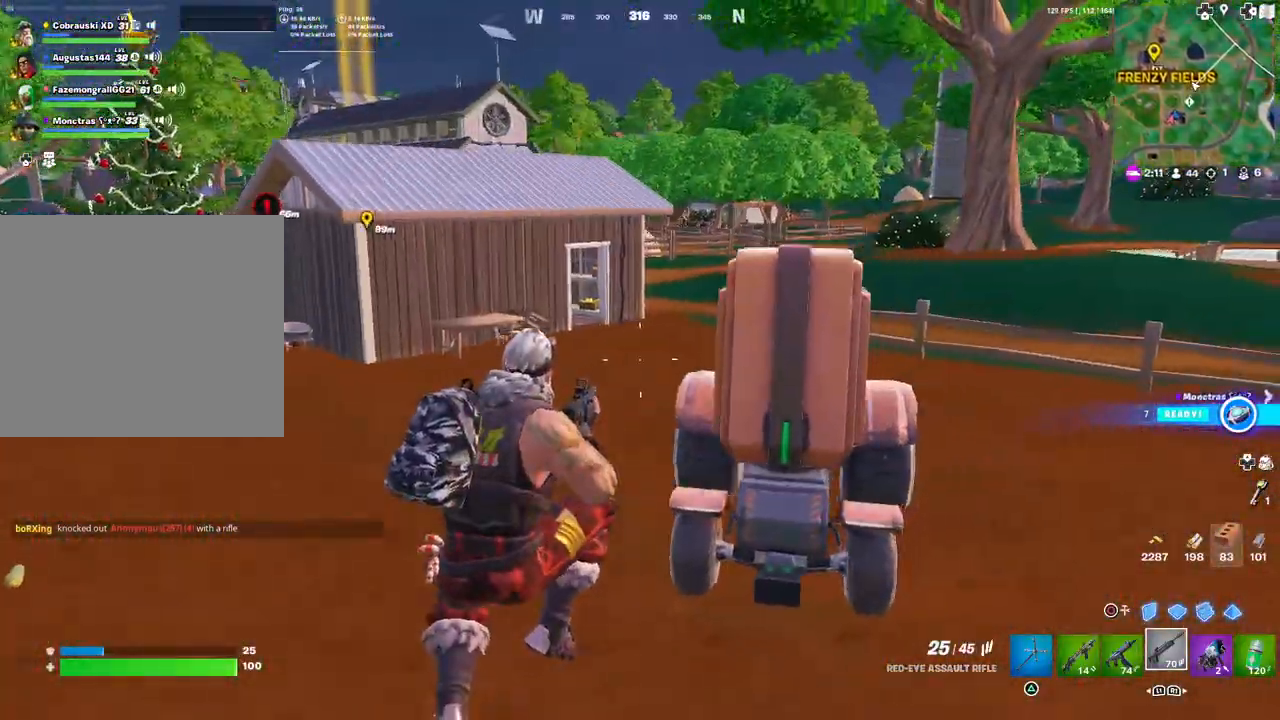
{"buttons": [], "left_stick": "up-right", "right_stick": "center", "events": [[150, "left_stick", "up-right"]]}
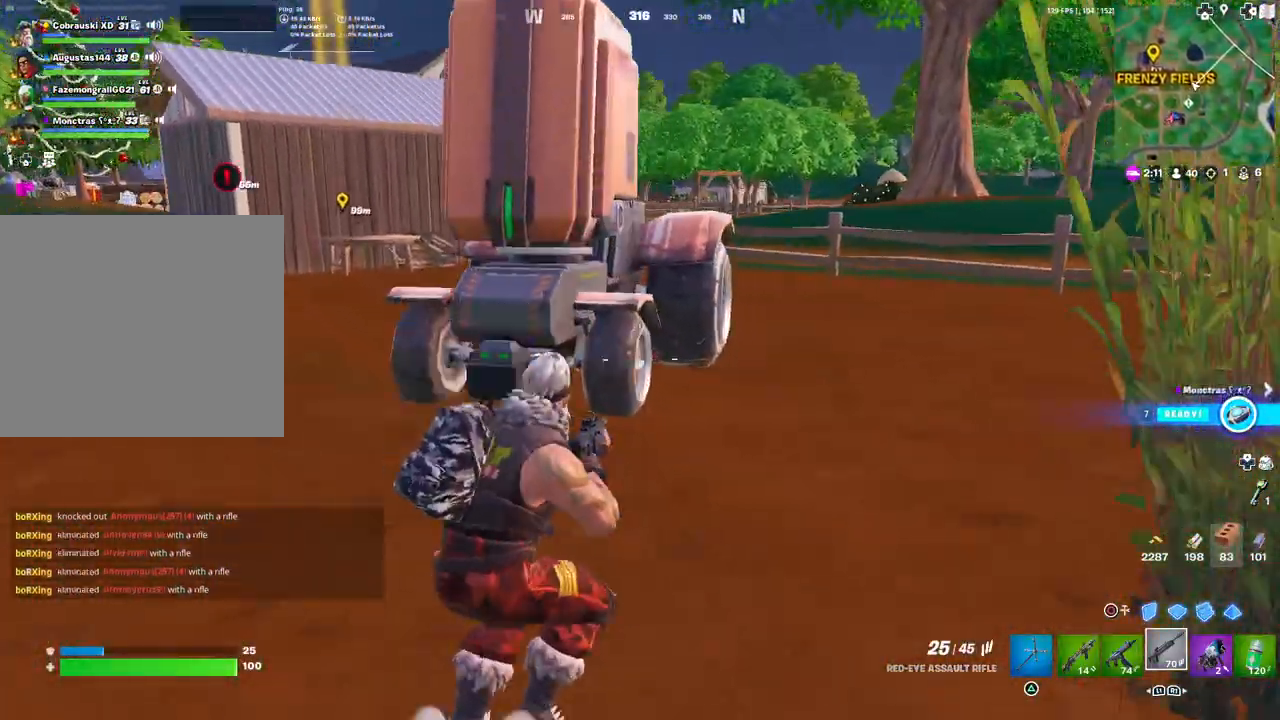
{"buttons": [], "left_stick": "up-right", "right_stick": "center", "events": [[133, "L3", "down"], [233, "L3", "up"]]}